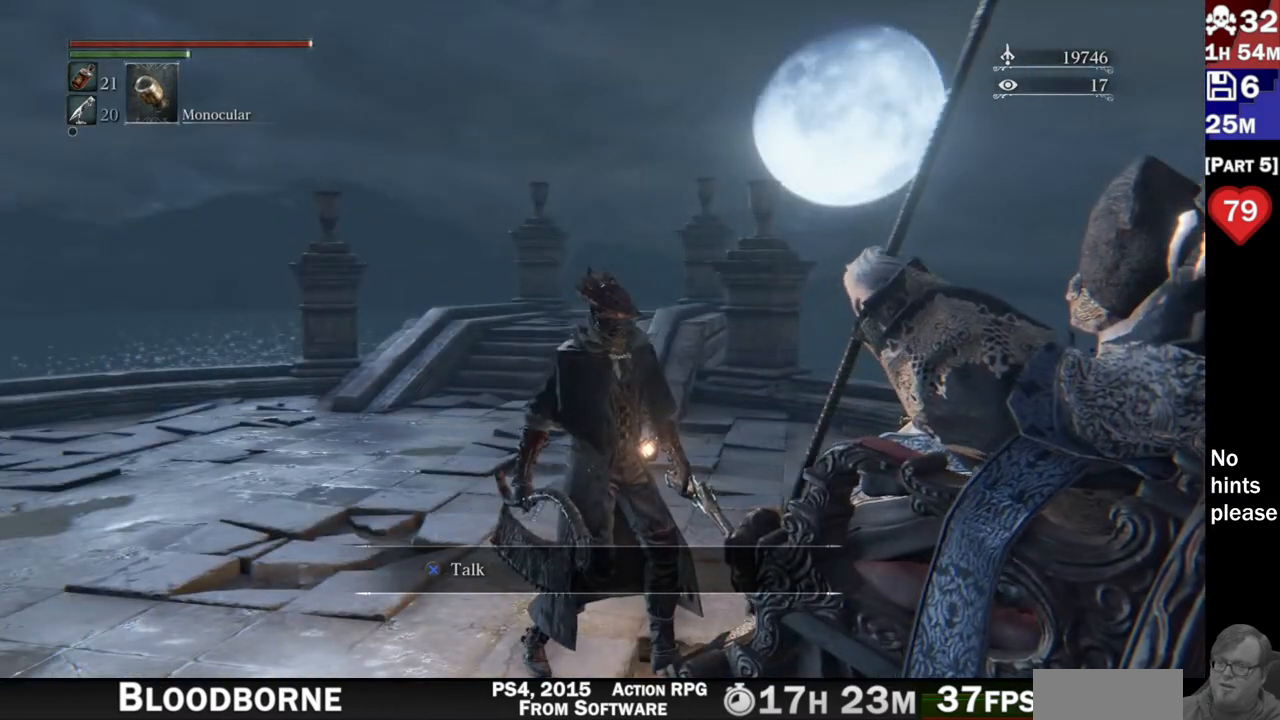
Gameplay with a controller (PlayStation layout); each line is a JSON object with the inputs held at the frame after it (dt_ms = milliseconds from this image to that frame). "button_events" lists button changes between this image and that frame as [ms after this image, input, new state], when the widget could be followed in between (sticks are given only as held states). Not read: R3 SELECT START.
{"dt_ms": 1000, "buttons": [], "left_stick": "center", "right_stick": "right"}
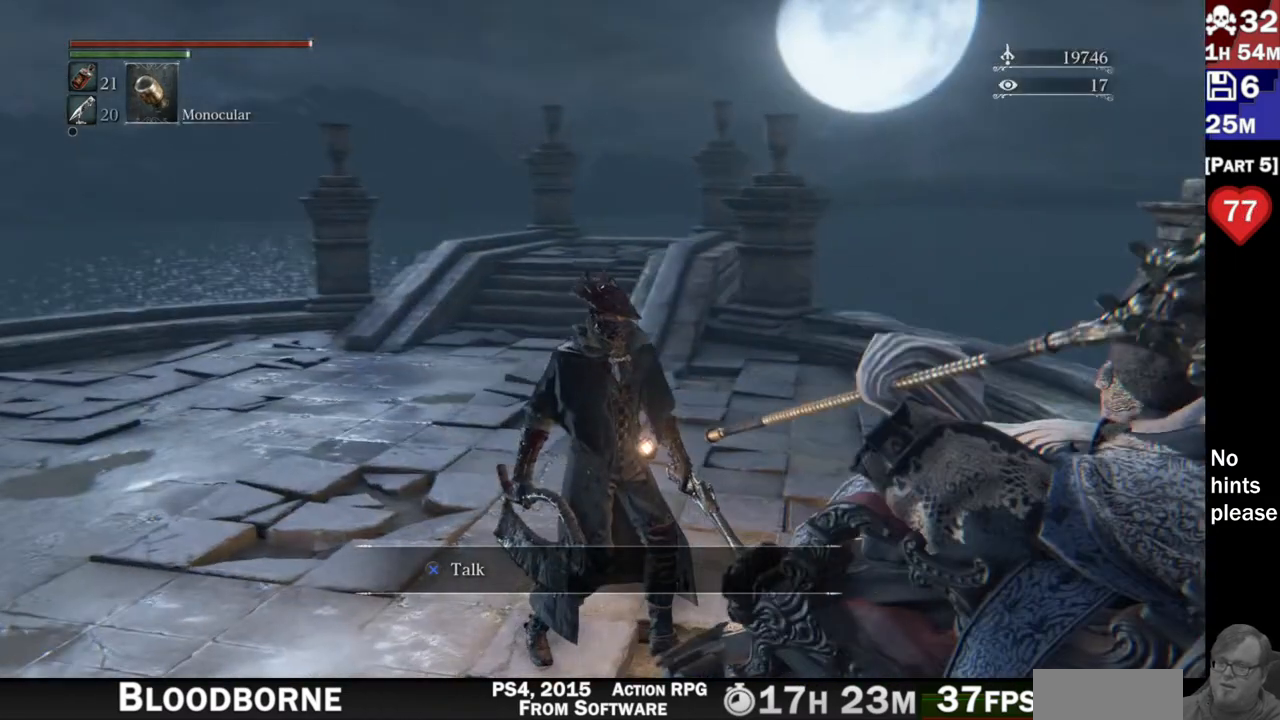
{"dt_ms": 1000, "buttons": [], "left_stick": "center", "right_stick": "center"}
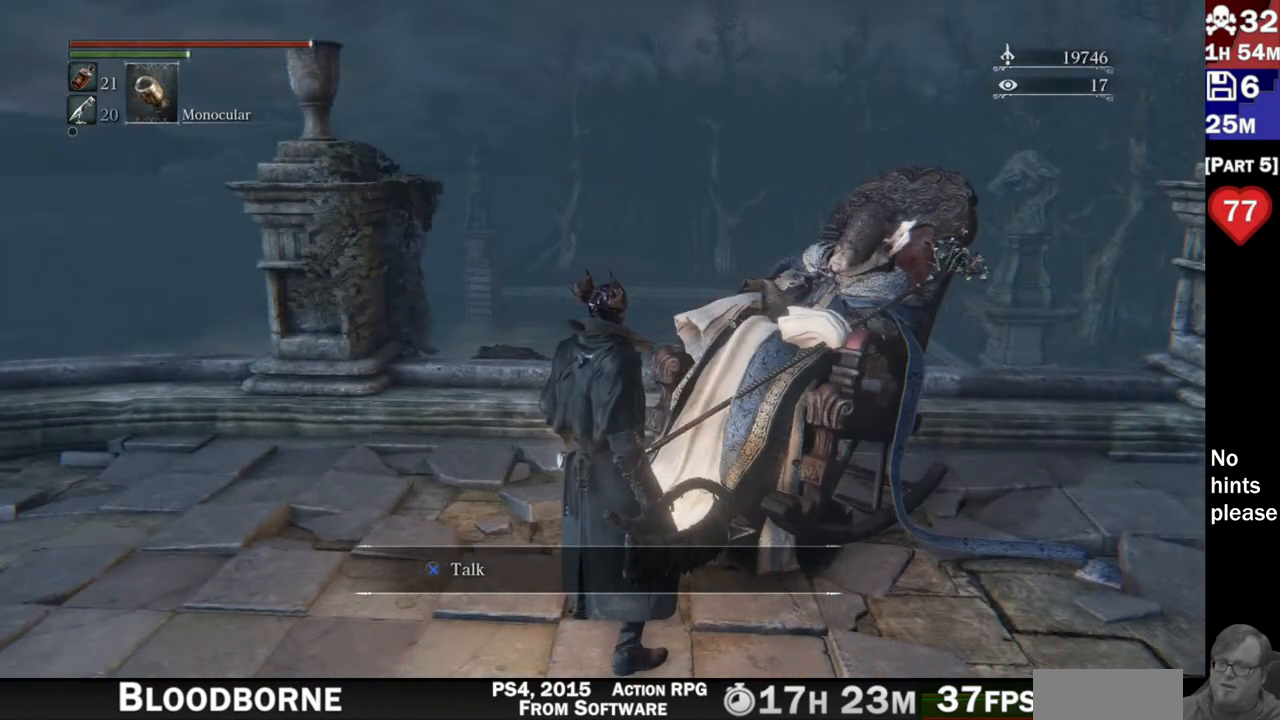
{"dt_ms": 500, "buttons": [], "left_stick": "center", "right_stick": "center", "button_events": []}
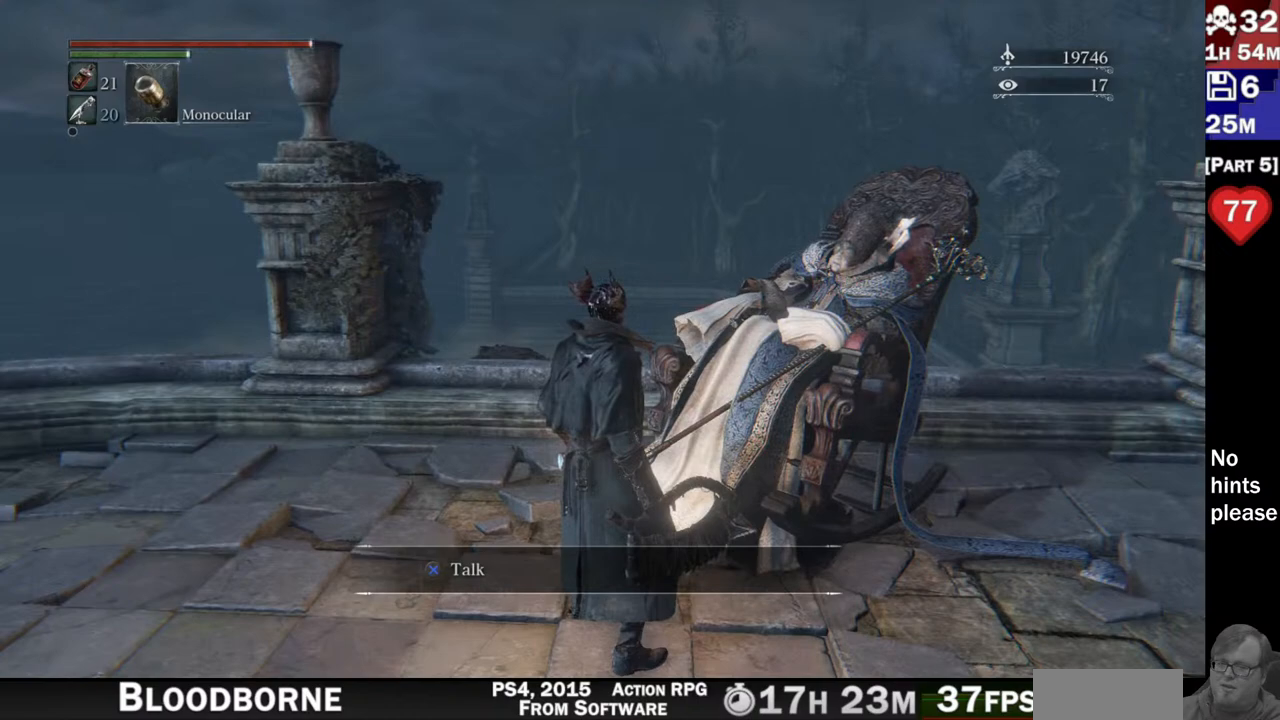
{"dt_ms": 500, "buttons": ["CROSS"], "left_stick": "center", "right_stick": "center", "button_events": [[233, "CROSS", "down"]]}
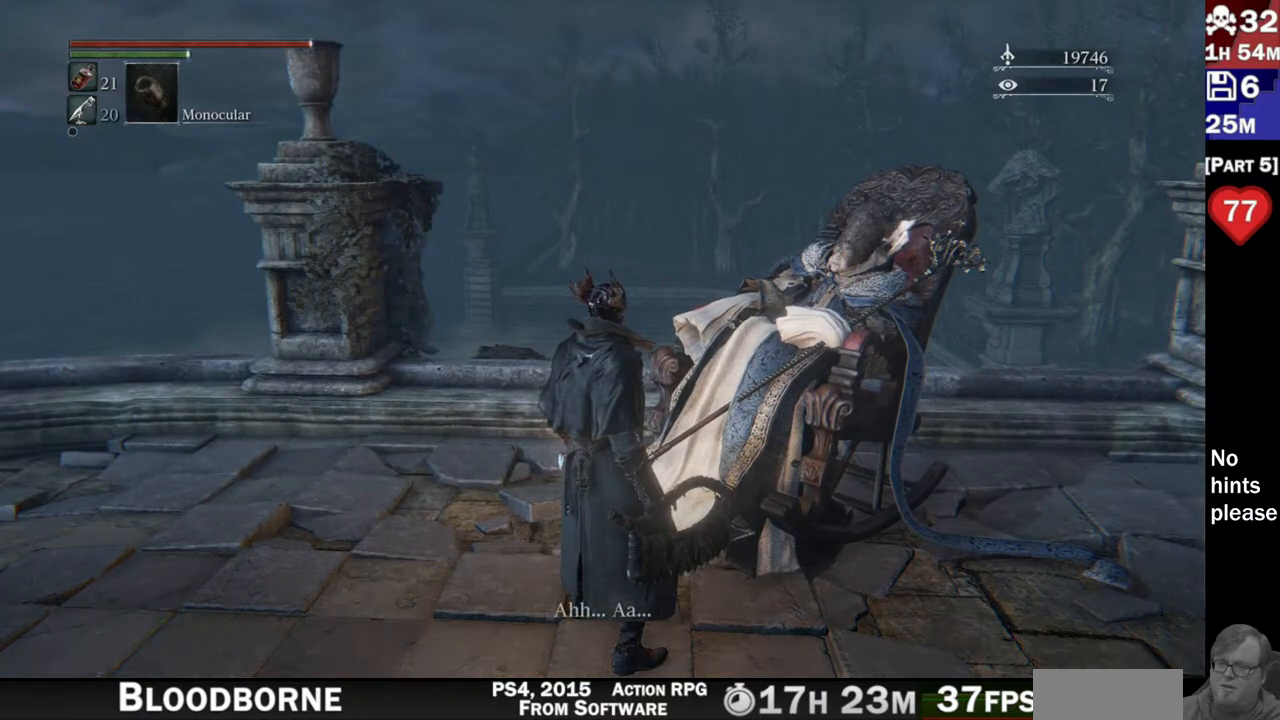
{"dt_ms": 500, "buttons": [], "left_stick": "center", "right_stick": "center", "button_events": [[17, "CROSS", "up"]]}
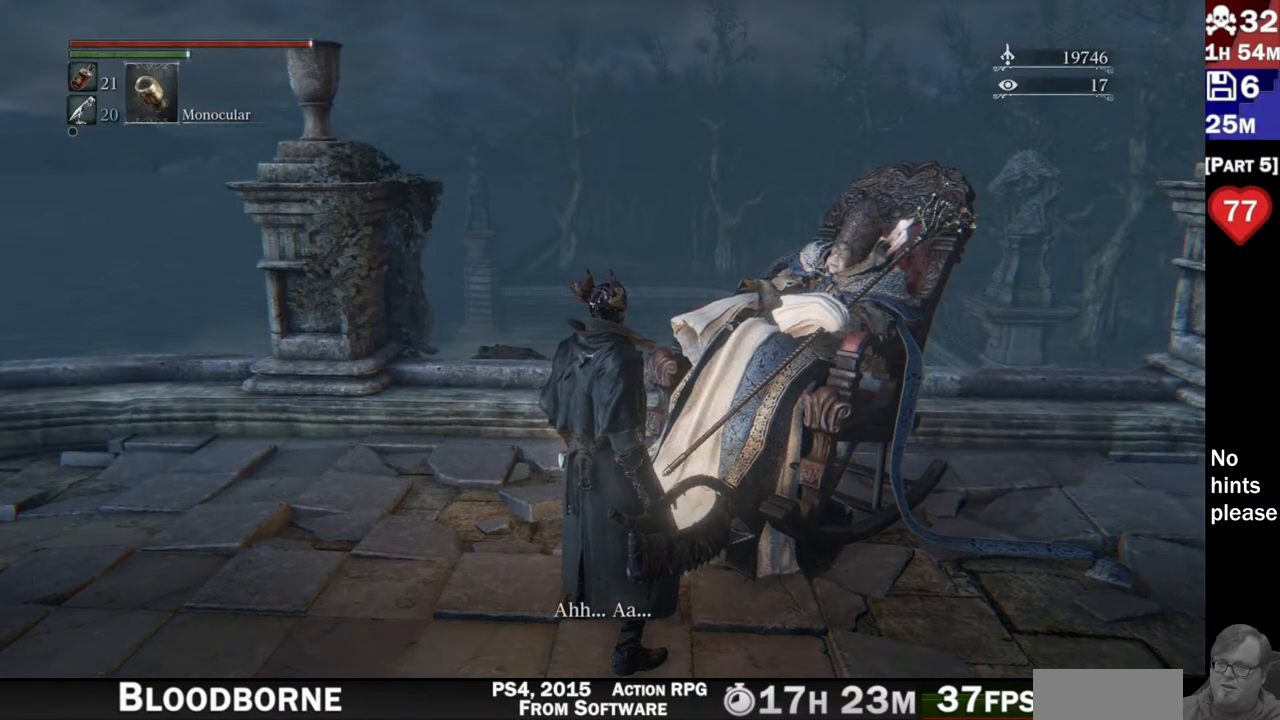
{"dt_ms": 500, "buttons": [], "left_stick": "center", "right_stick": "center", "button_events": []}
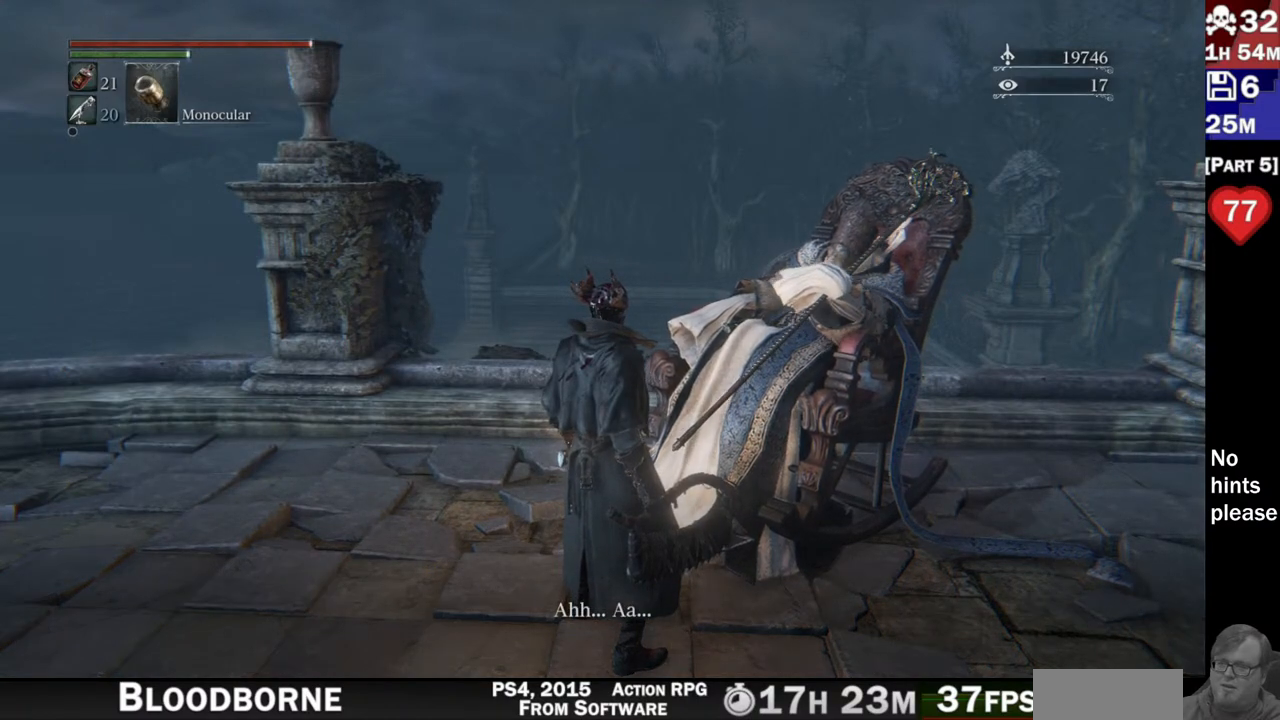
{"dt_ms": 500, "buttons": [], "left_stick": "center", "right_stick": "center", "button_events": []}
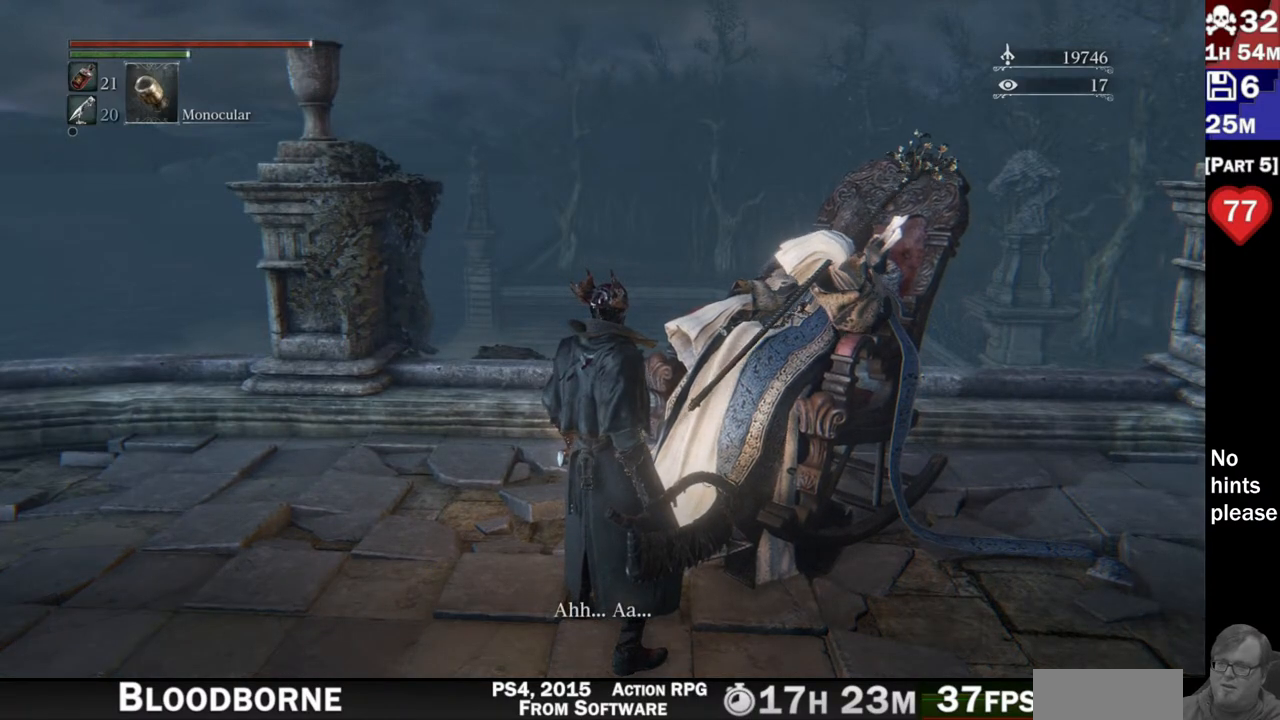
{"dt_ms": 500, "buttons": [], "left_stick": "center", "right_stick": "center", "button_events": []}
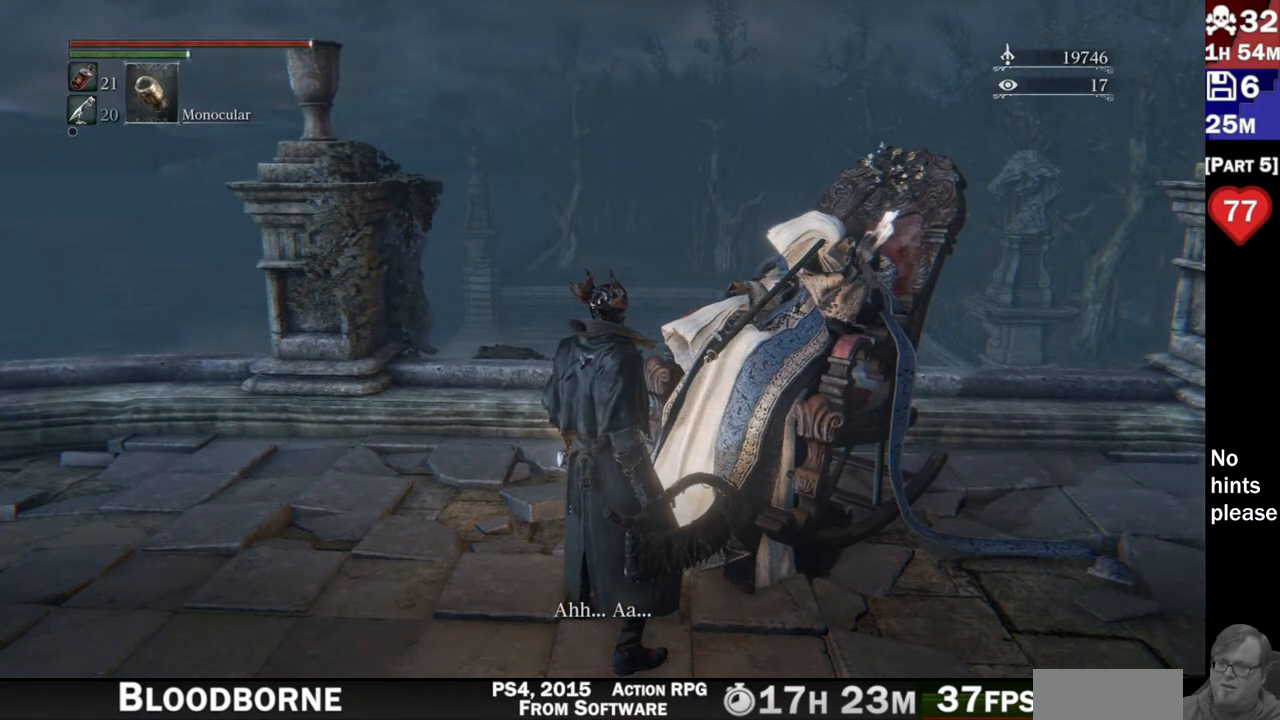
{"dt_ms": 500, "buttons": [], "left_stick": "center", "right_stick": "center", "button_events": []}
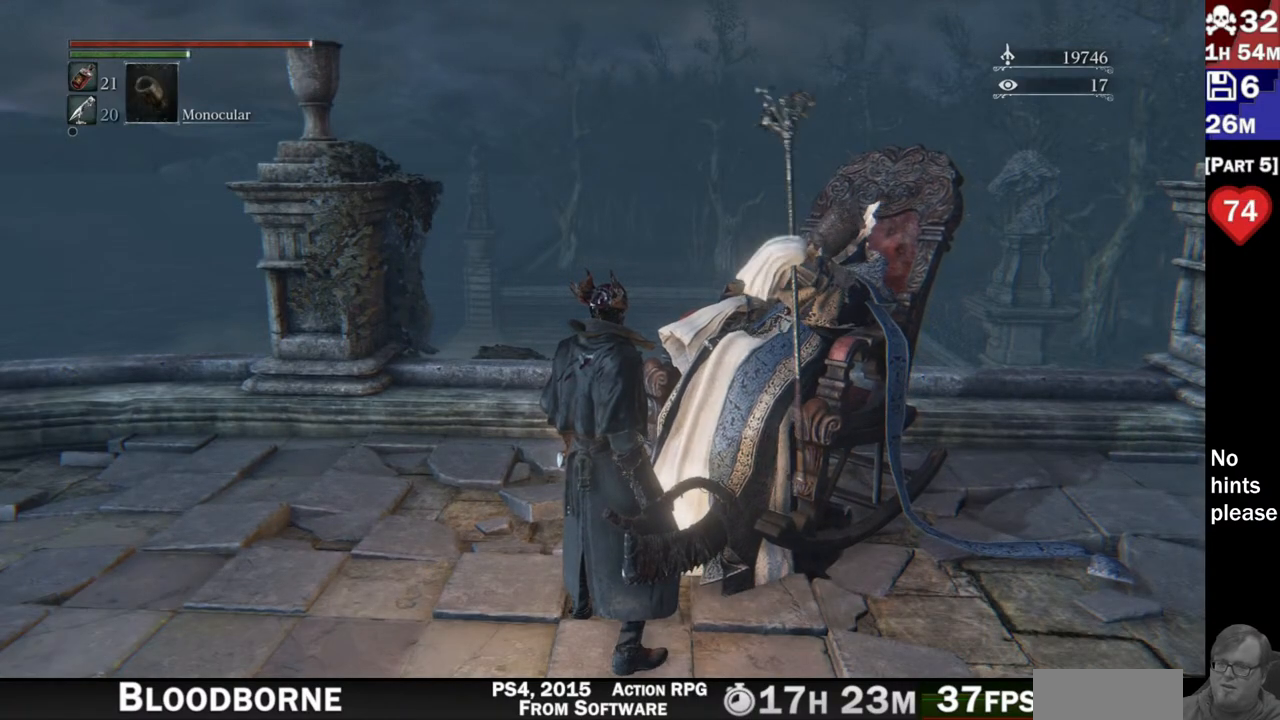
{"dt_ms": 500, "buttons": [], "left_stick": "center", "right_stick": "center", "button_events": []}
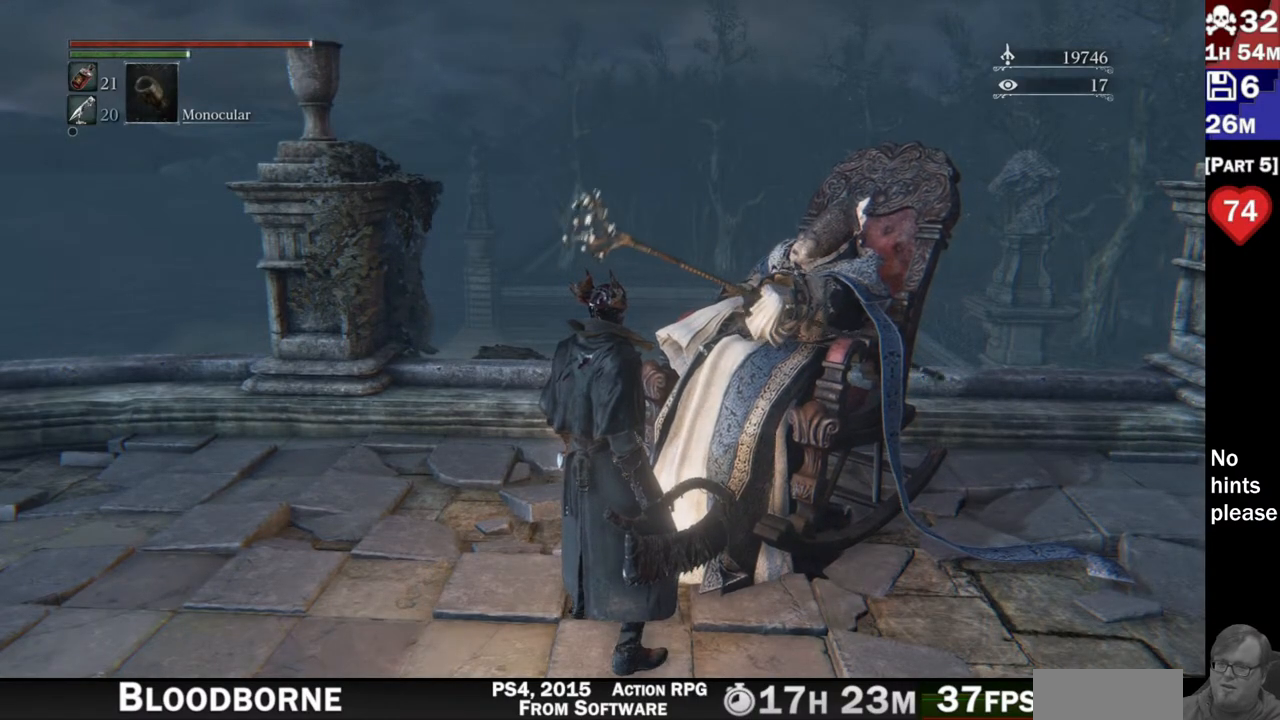
{"dt_ms": 500, "buttons": [], "left_stick": "center", "right_stick": "center", "button_events": []}
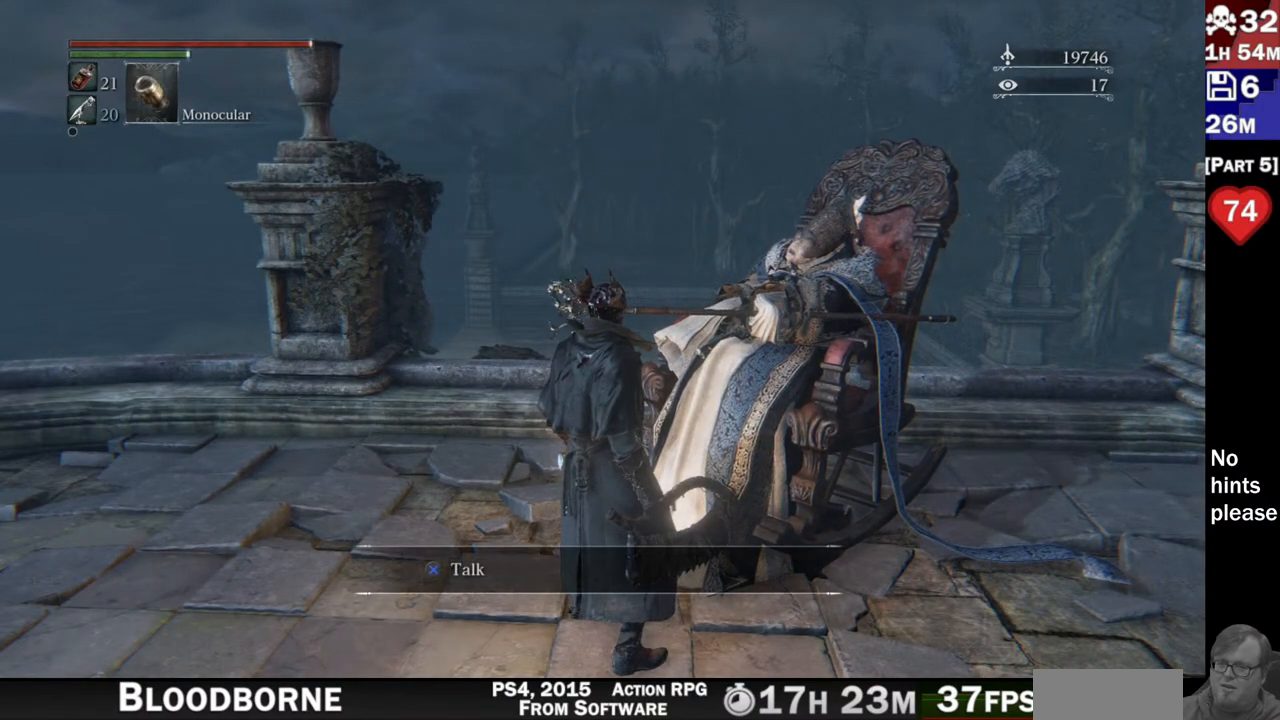
{"dt_ms": 500, "buttons": [], "left_stick": "center", "right_stick": "center", "button_events": []}
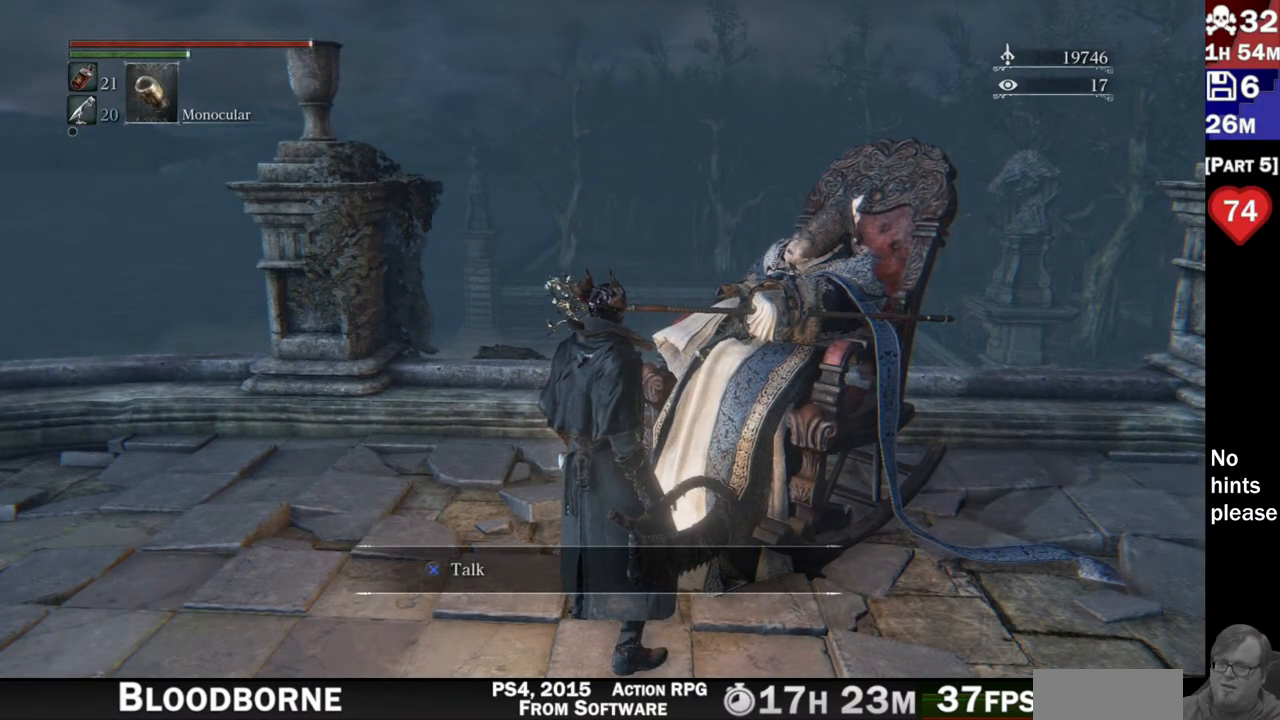
{"dt_ms": 500, "buttons": [], "left_stick": "center", "right_stick": "center", "button_events": []}
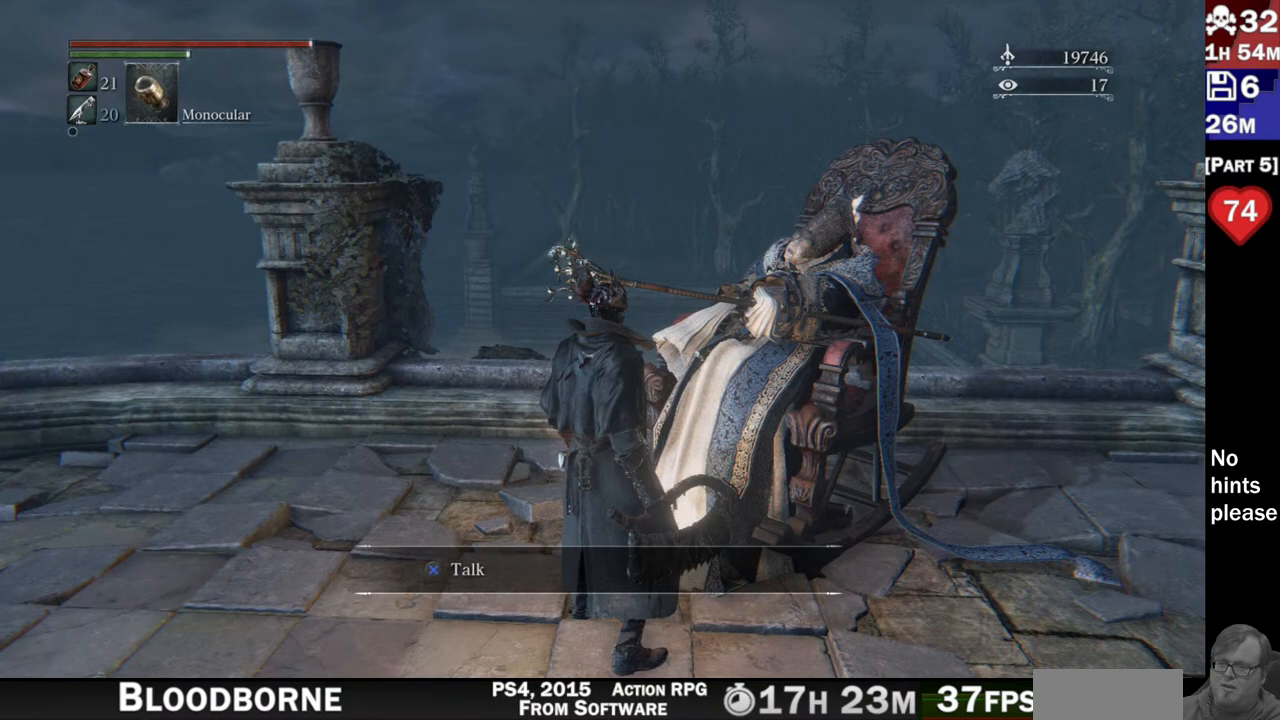
{"dt_ms": 500, "buttons": [], "left_stick": "center", "right_stick": "center", "button_events": []}
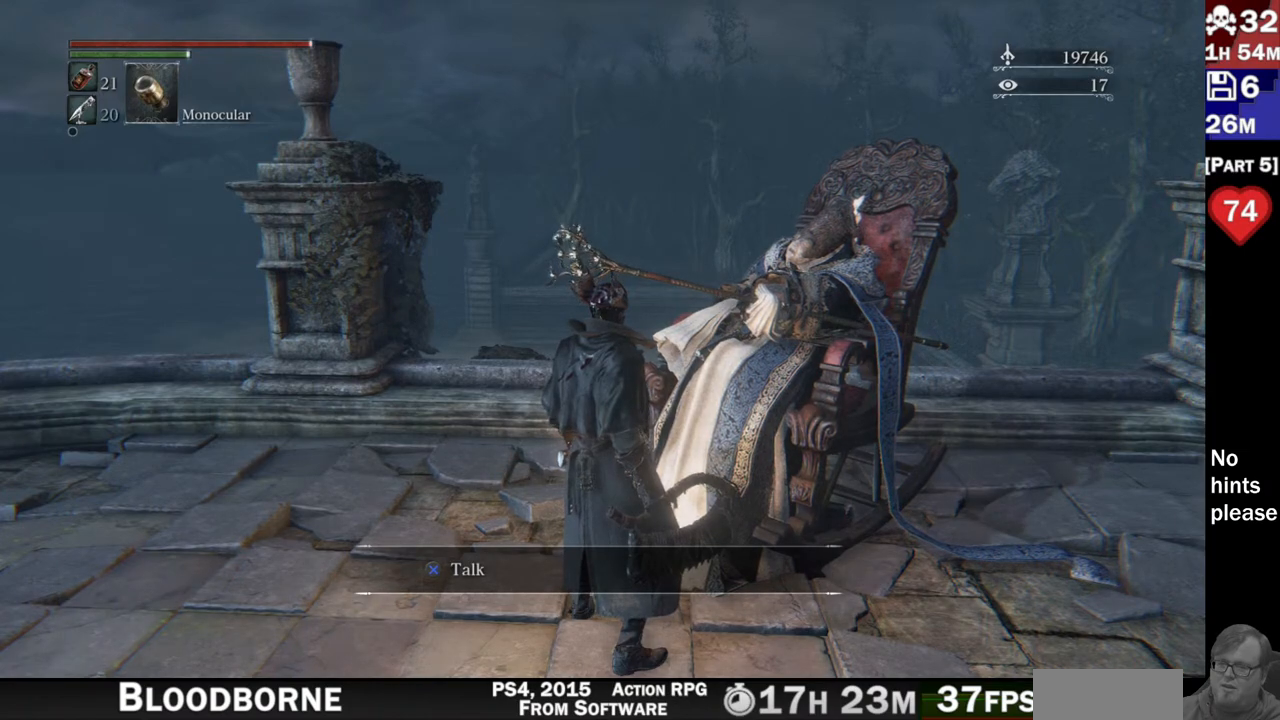
{"dt_ms": 500, "buttons": [], "left_stick": "center", "right_stick": "left", "button_events": []}